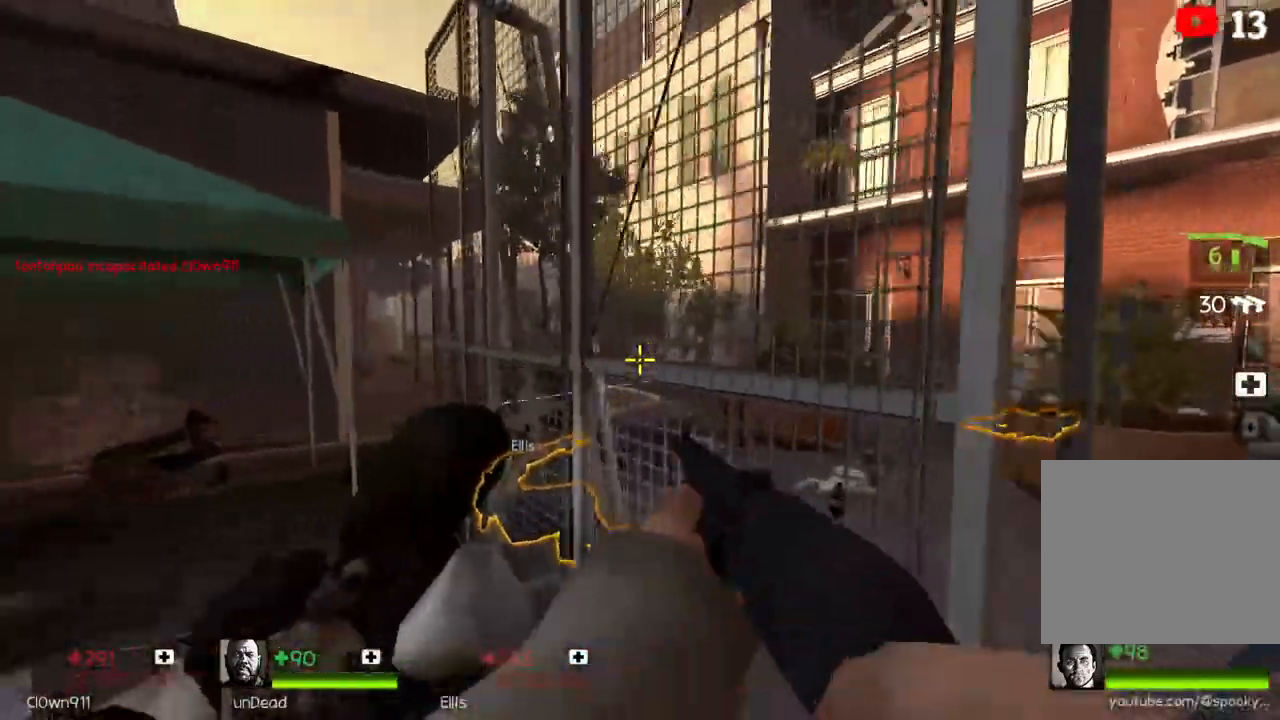
Gameplay with keyboard; each line is a JSON object with the keys held at the frame after it. "events" lists presses ("down") and releases ("up") of "a", "ctrl", "d", "e", "q", "s", "shift", "space" and "w" between this image and that frame as [ms after this image, input, new state], when the widget could be followed in between. No other keys are recorded. Mouse input is not recorded.
{"keys": ["d"], "events": [[17, "d", "up"], [50, "a", "down"], [167, "a", "up"], [183, "d", "down"], [283, "s", "down"], [417, "s", "up"]]}
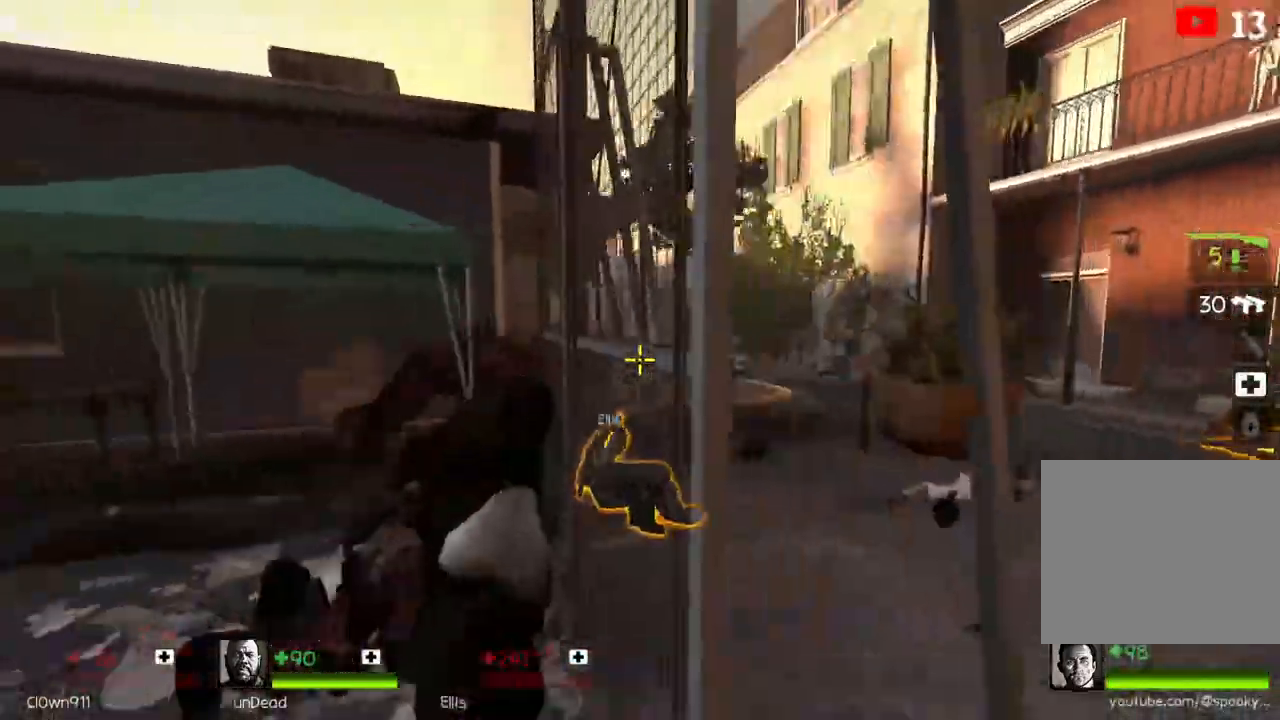
{"keys": ["d"], "events": [[17, "a", "down"], [17, "d", "up"], [133, "a", "up"], [150, "d", "down"]]}
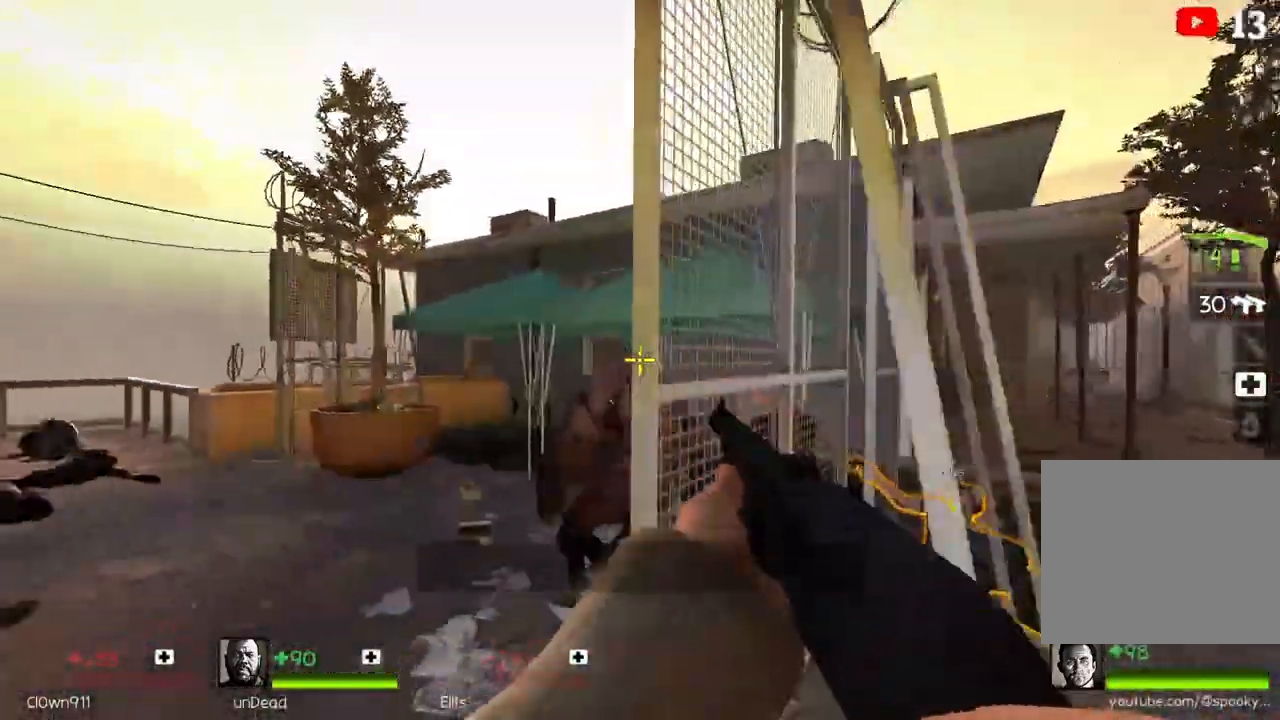
{"keys": ["a", "d"], "events": [[167, "w", "down"], [317, "w", "up"], [500, "a", "down"]]}
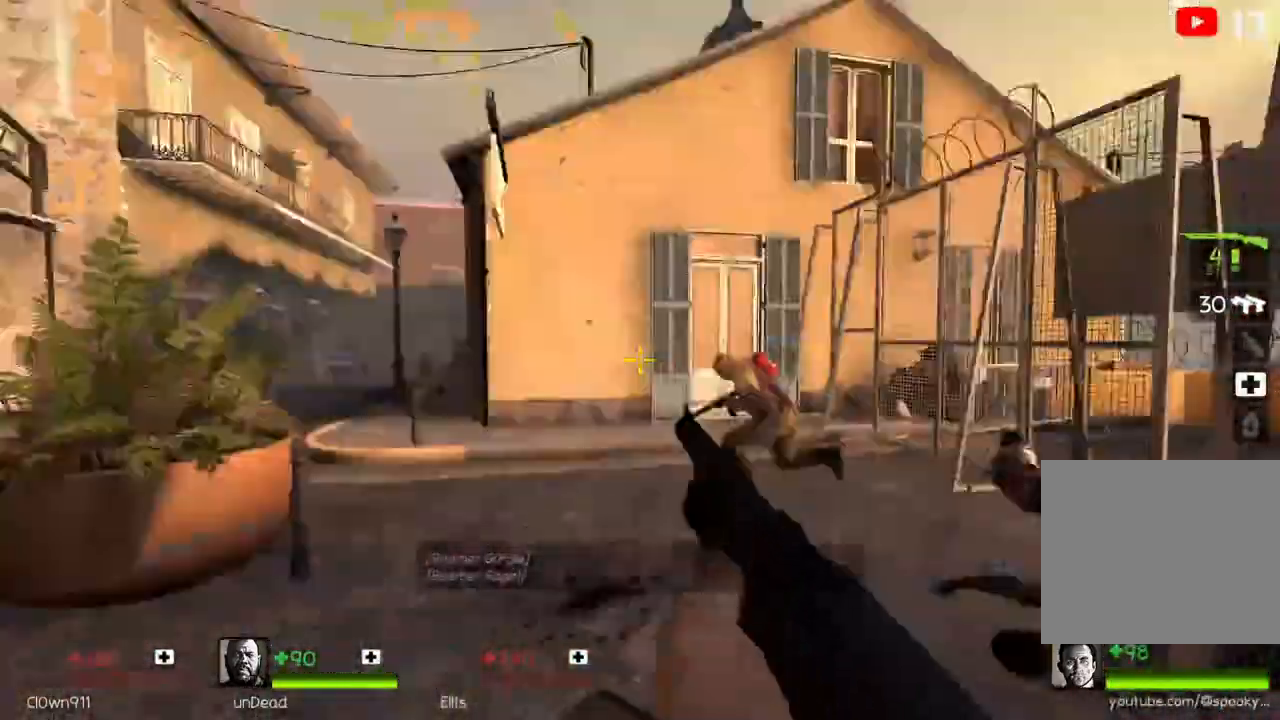
{"keys": ["s", "space"], "events": [[17, "s", "down"], [67, "d", "up"], [217, "a", "up"], [417, "space", "down"]]}
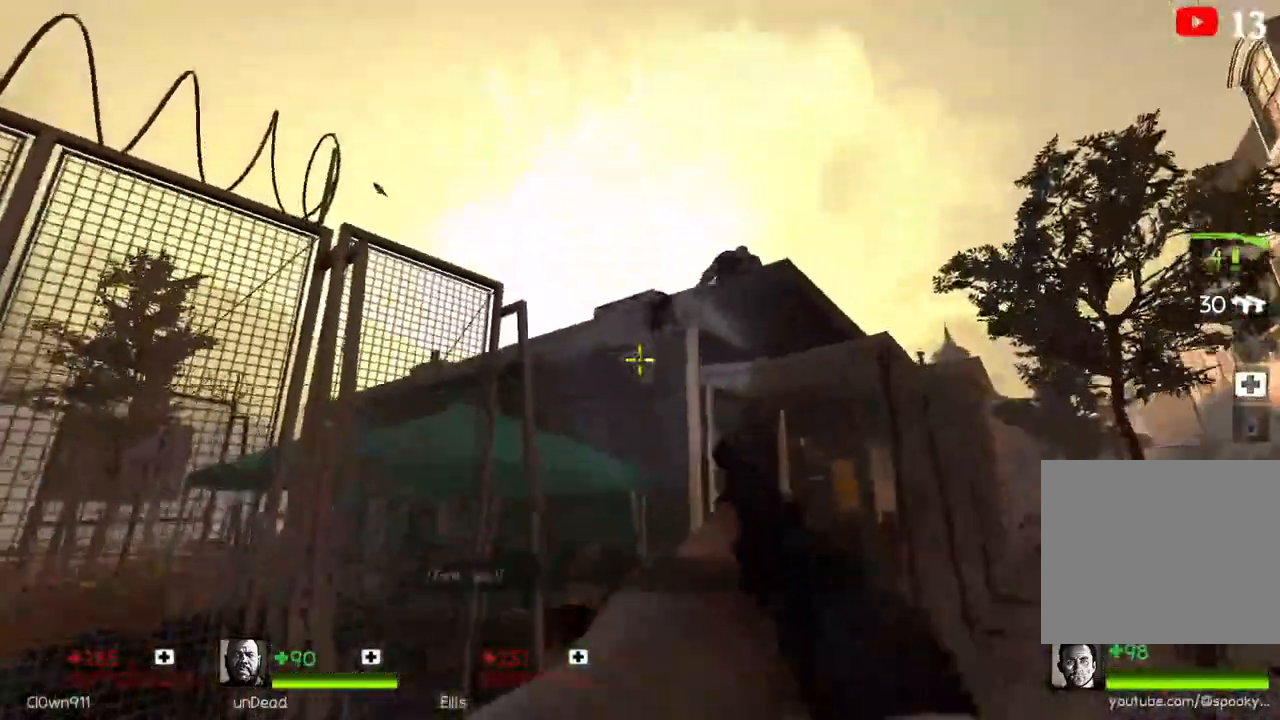
{"keys": ["d"], "events": [[67, "d", "down"], [67, "space", "up"], [167, "s", "up"]]}
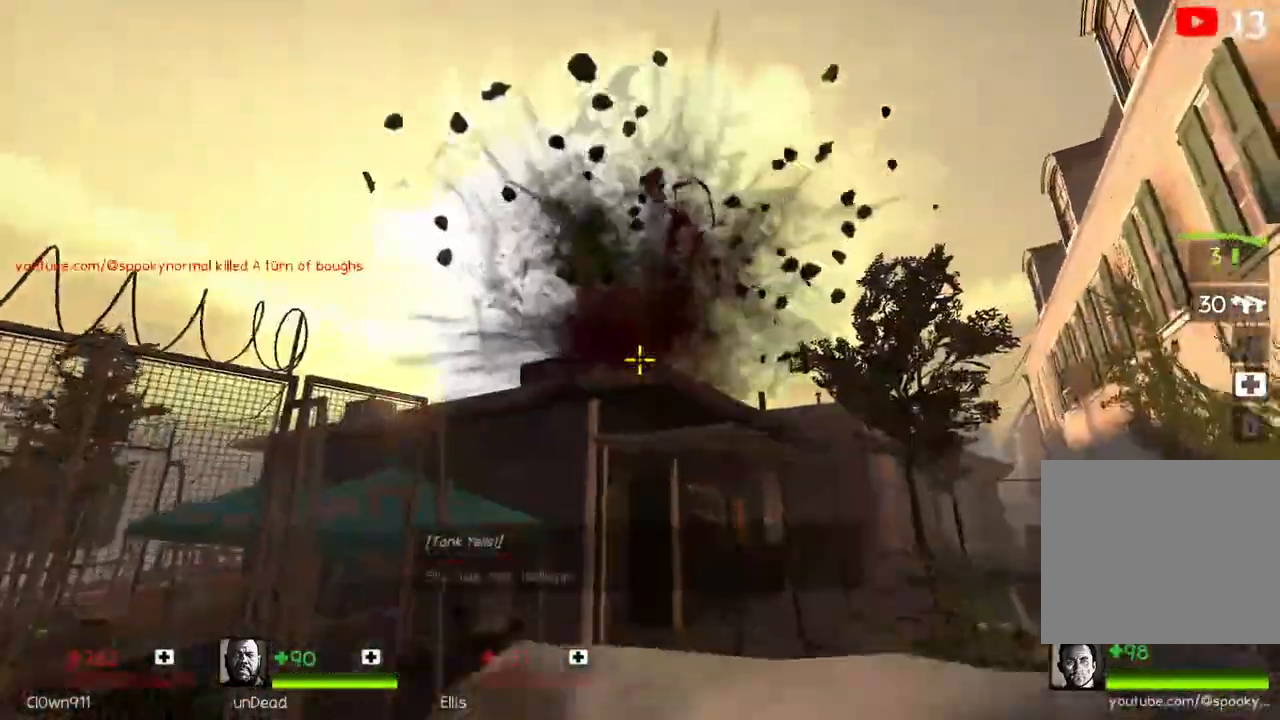
{"keys": ["s"], "events": [[217, "s", "down"], [483, "d", "up"]]}
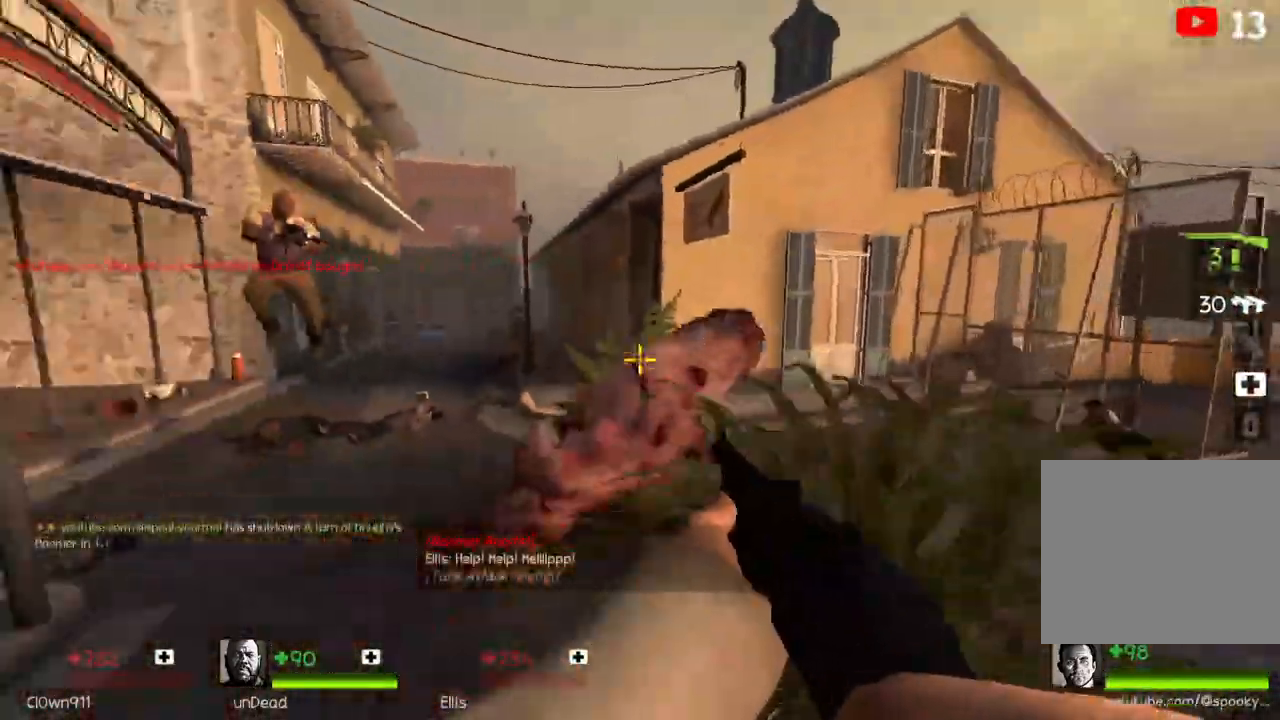
{"keys": ["d", "s"], "events": [[350, "a", "down"], [450, "a", "up"], [500, "d", "down"]]}
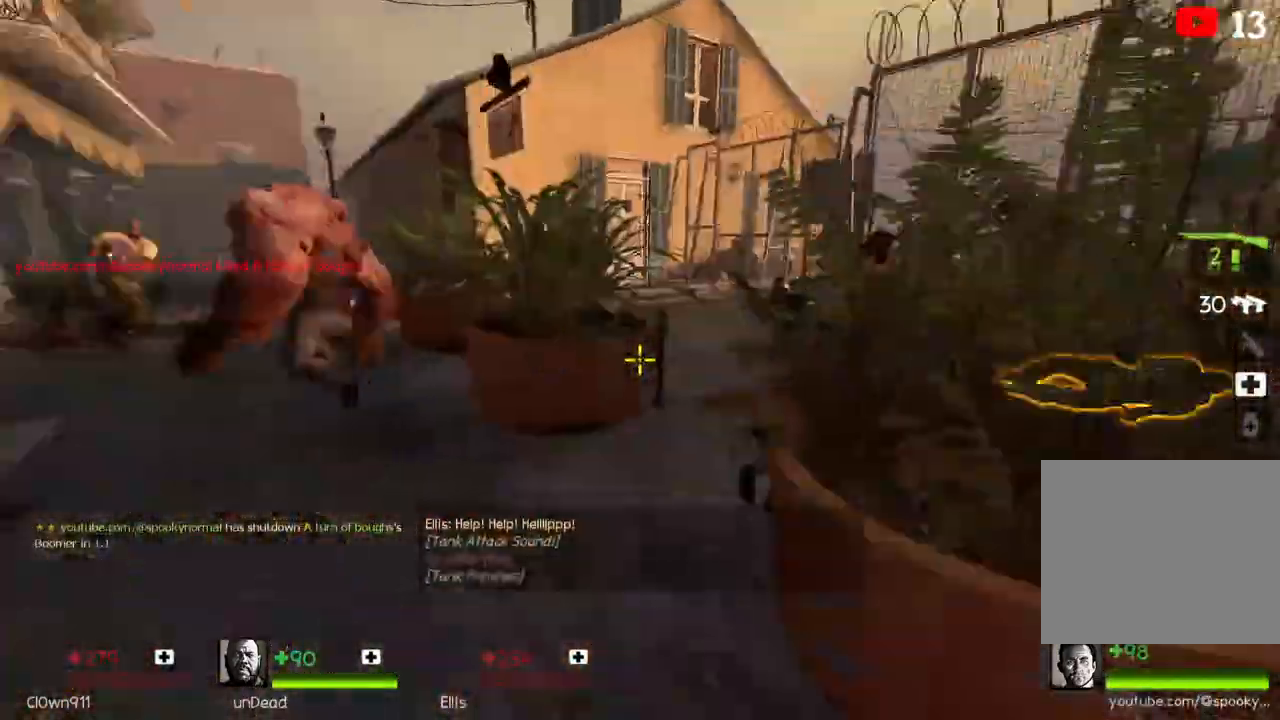
{"keys": ["w"], "events": [[17, "s", "up"], [100, "w", "down"], [150, "d", "up"], [450, "a", "down"], [483, "a", "up"]]}
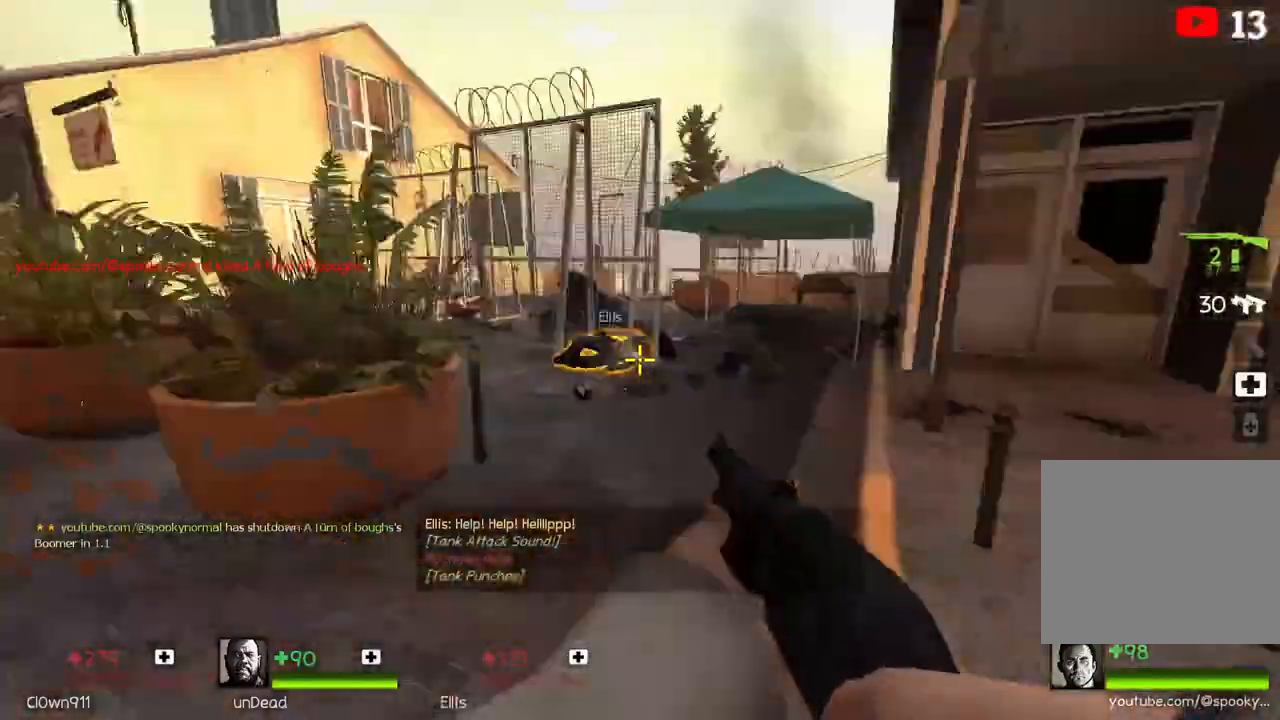
{"keys": ["a", "w"], "events": [[300, "a", "down"]]}
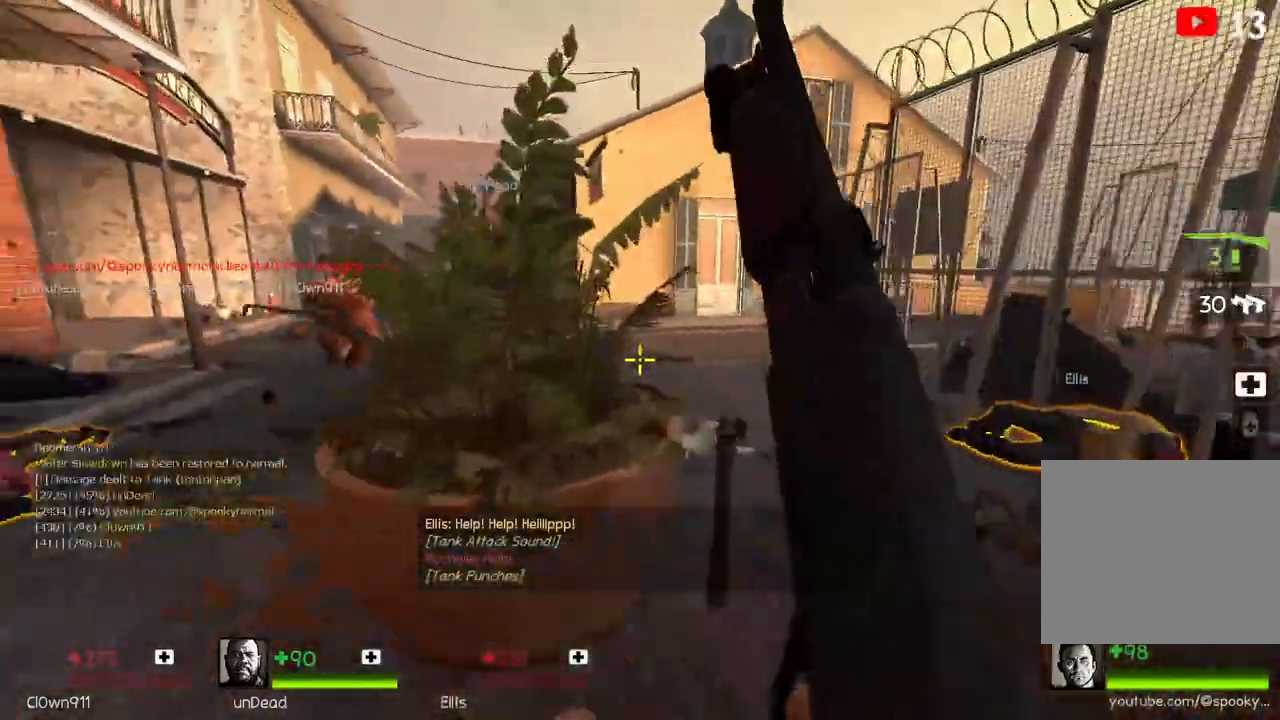
{"keys": ["w"], "events": [[17, "space", "down"], [83, "a", "up"], [133, "w", "up"], [150, "space", "up"], [317, "w", "down"]]}
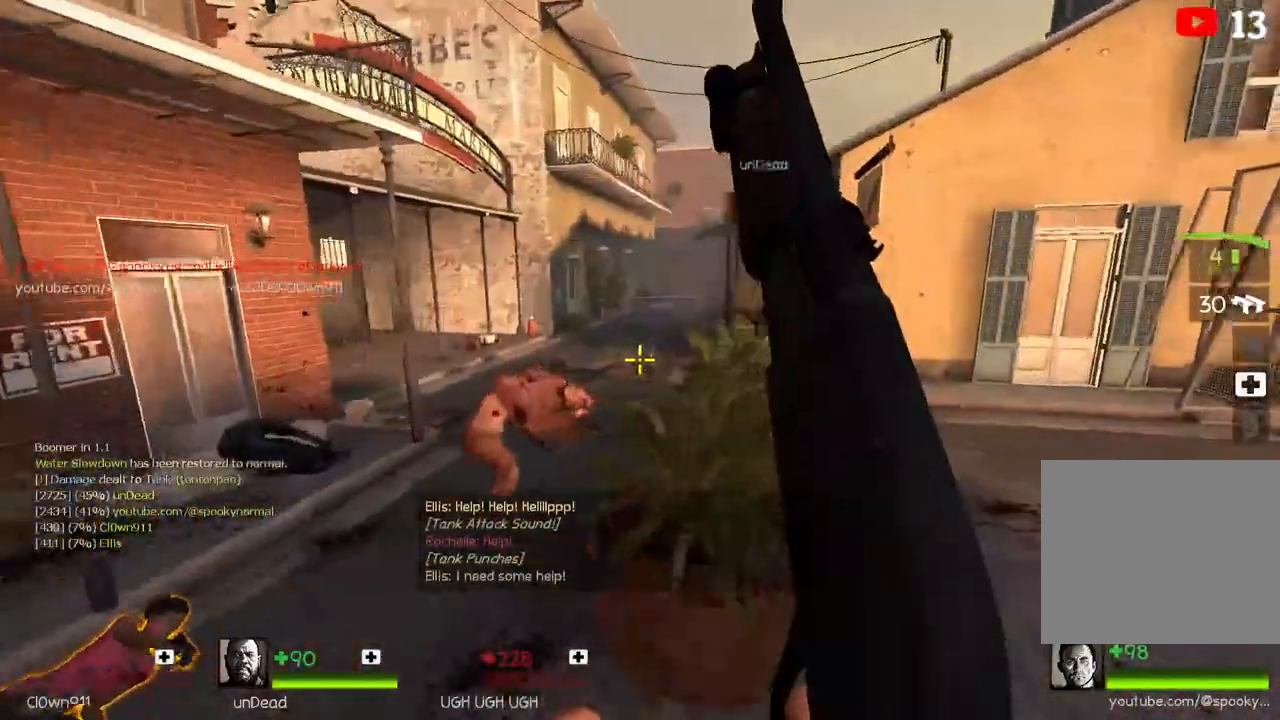
{"keys": [], "events": [[33, "space", "down"], [150, "w", "up"], [200, "space", "up"]]}
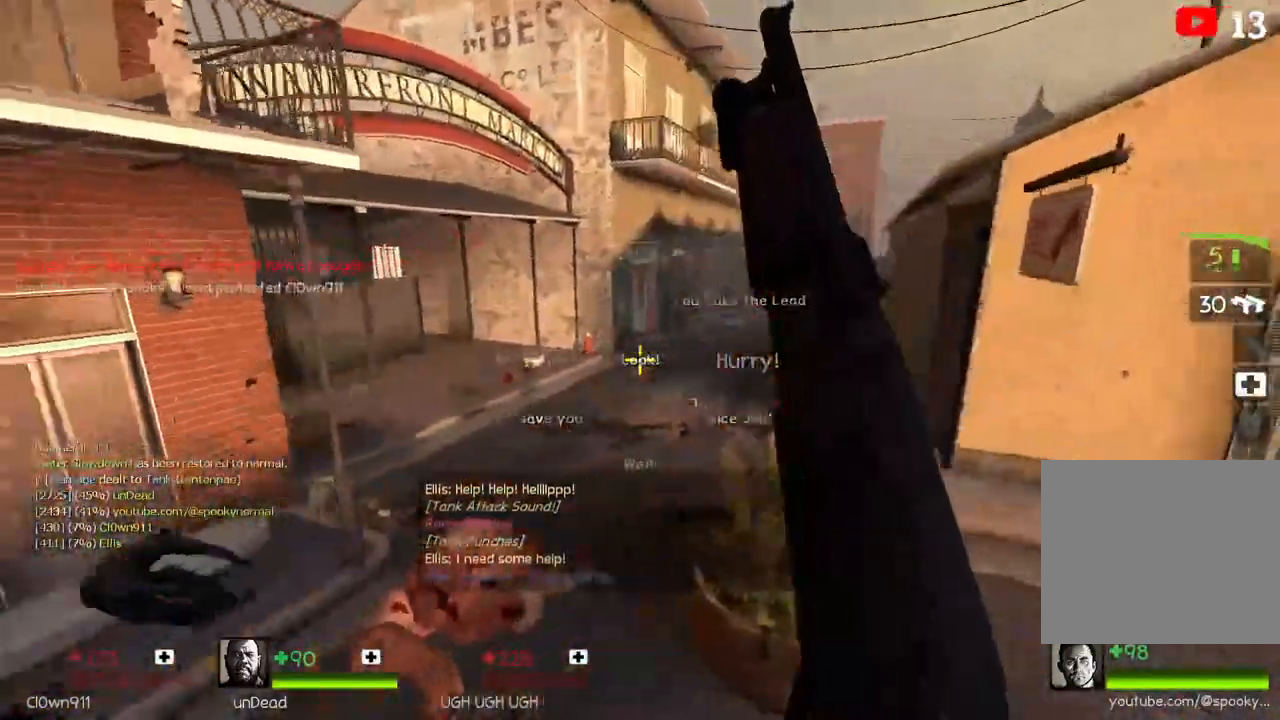
{"keys": [], "events": [[67, "w", "down"], [200, "space", "down"], [317, "w", "up"], [367, "space", "up"]]}
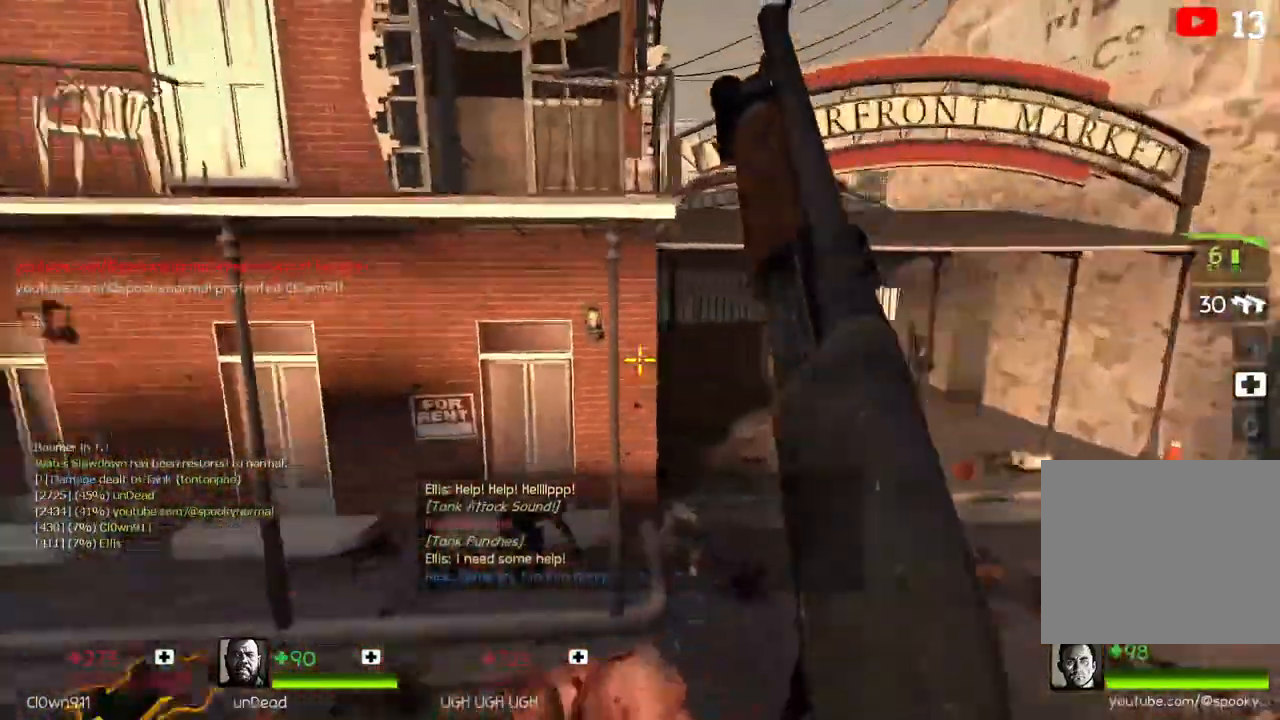
{"keys": ["a", "s"], "events": [[17, "a", "down"], [217, "w", "down"], [250, "w", "up"], [350, "a", "up"], [350, "s", "down"], [483, "a", "down"]]}
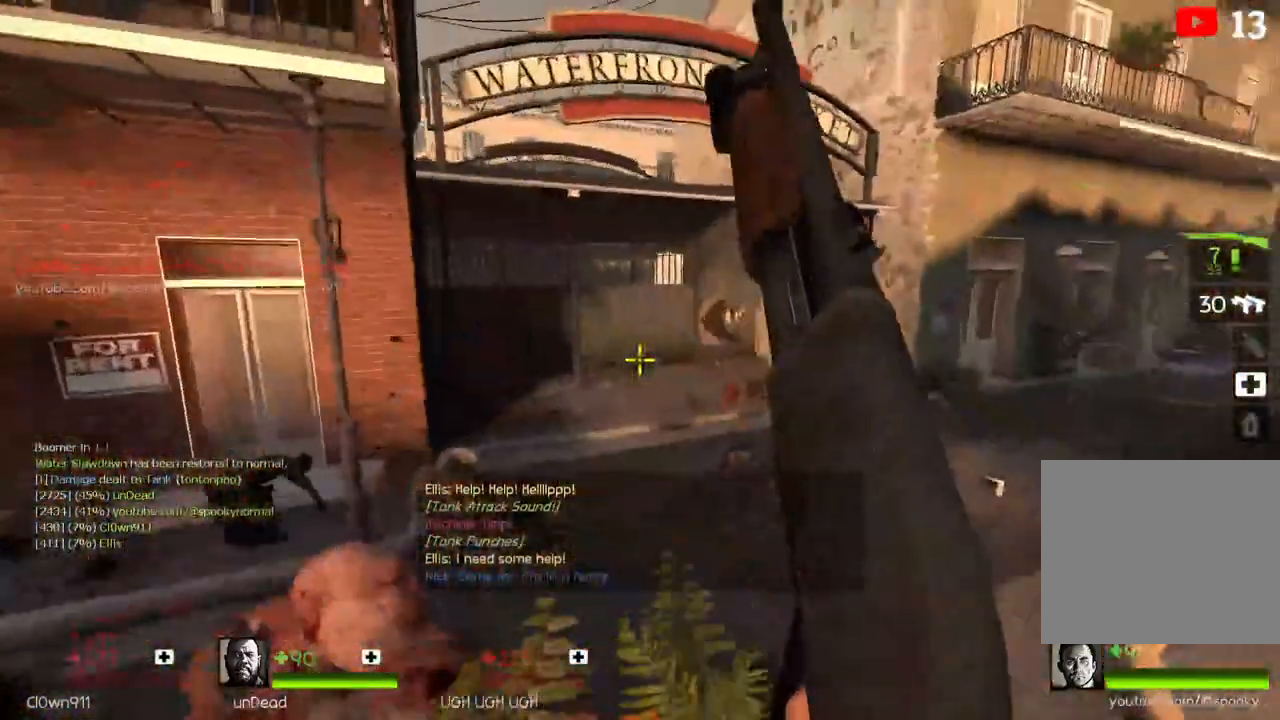
{"keys": ["a", "w"], "events": [[50, "s", "up"], [100, "a", "up"], [167, "d", "down"], [283, "a", "down"], [283, "d", "up"], [367, "a", "up"], [383, "d", "down"], [417, "w", "down"], [450, "d", "up"], [500, "a", "down"]]}
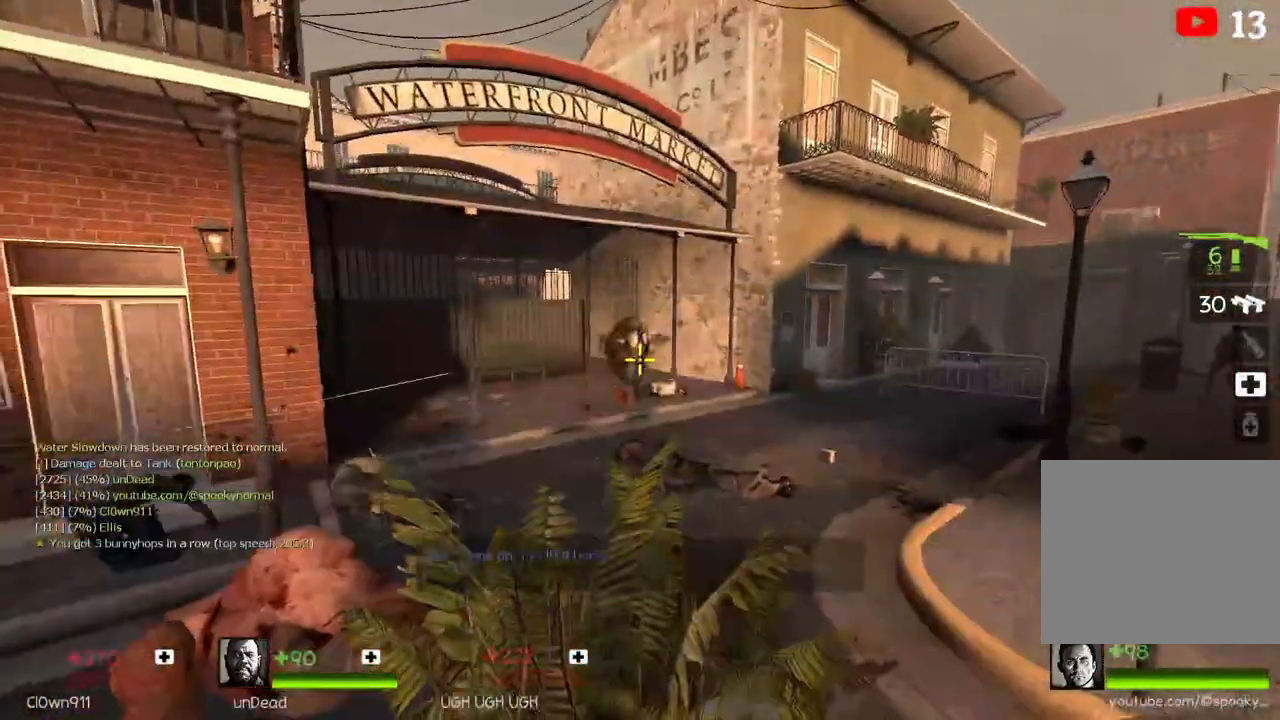
{"keys": [], "events": [[33, "w", "up"], [83, "a", "up"]]}
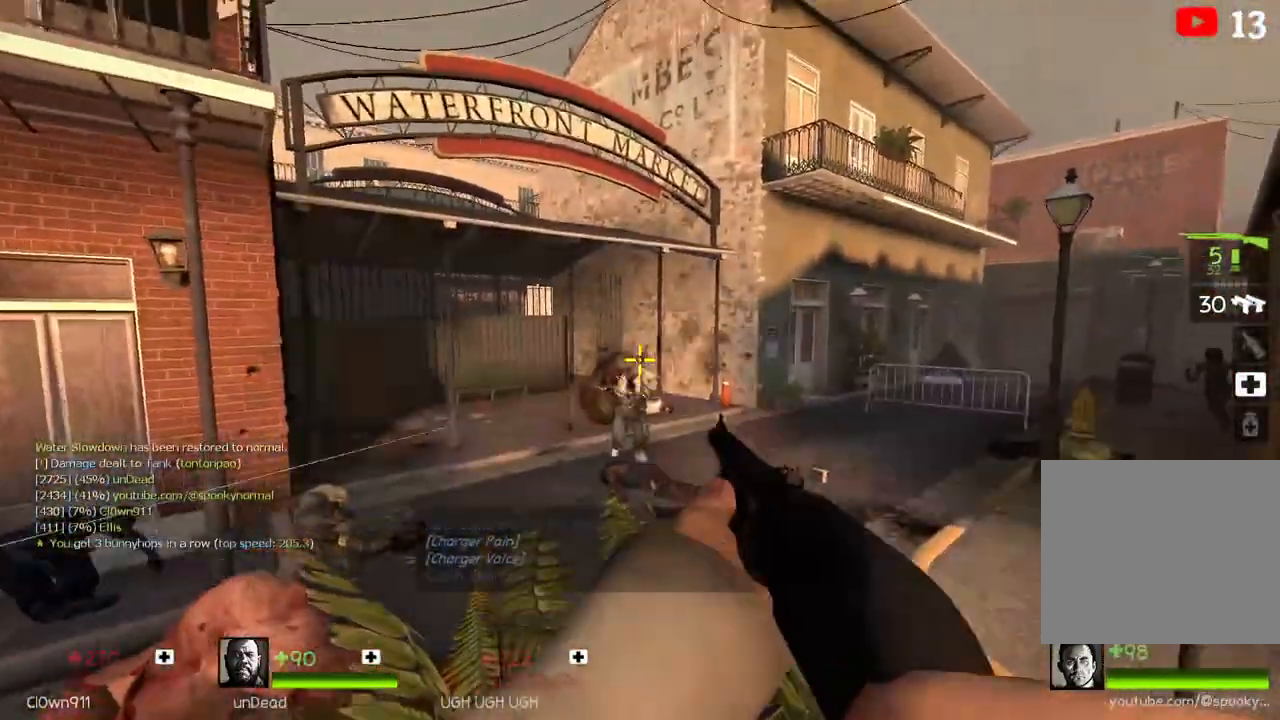
{"keys": ["d", "s", "space"], "events": [[17, "a", "down"], [117, "a", "up"], [167, "d", "down"], [417, "space", "down"], [433, "s", "down"]]}
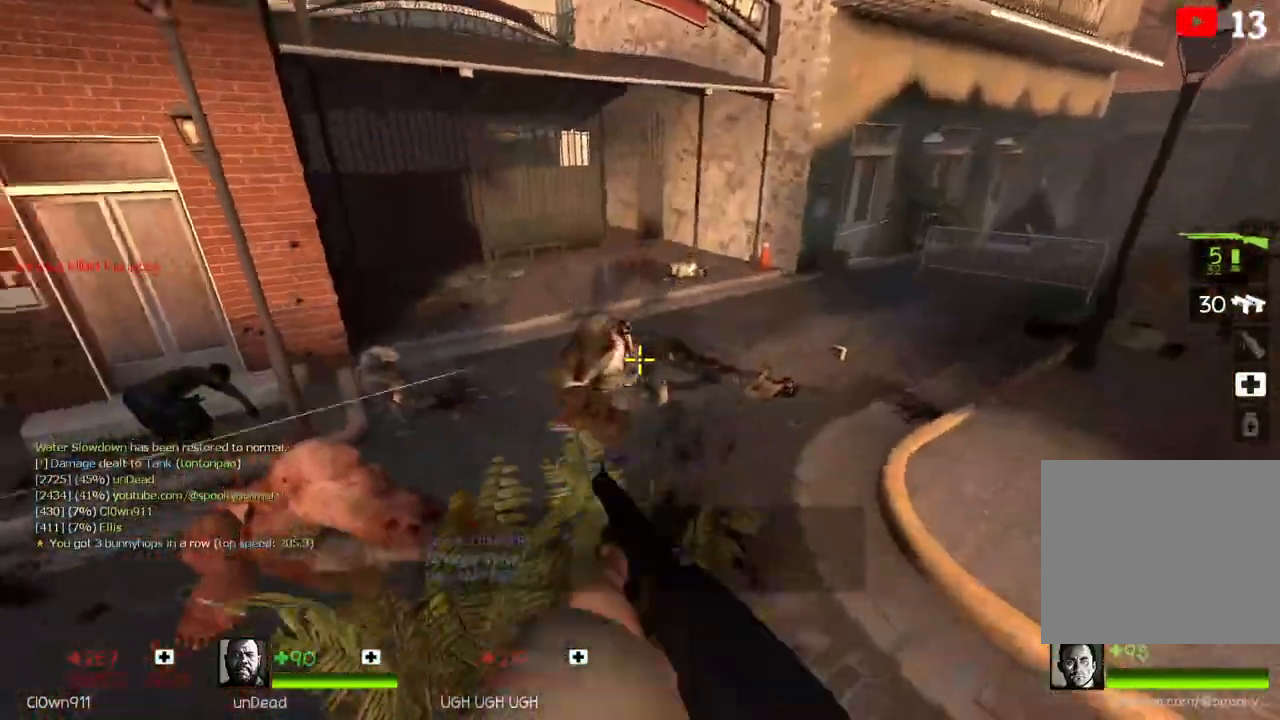
{"keys": ["a", "w"], "events": [[83, "space", "up"], [100, "d", "up"], [133, "s", "up"], [200, "a", "down"], [400, "w", "down"]]}
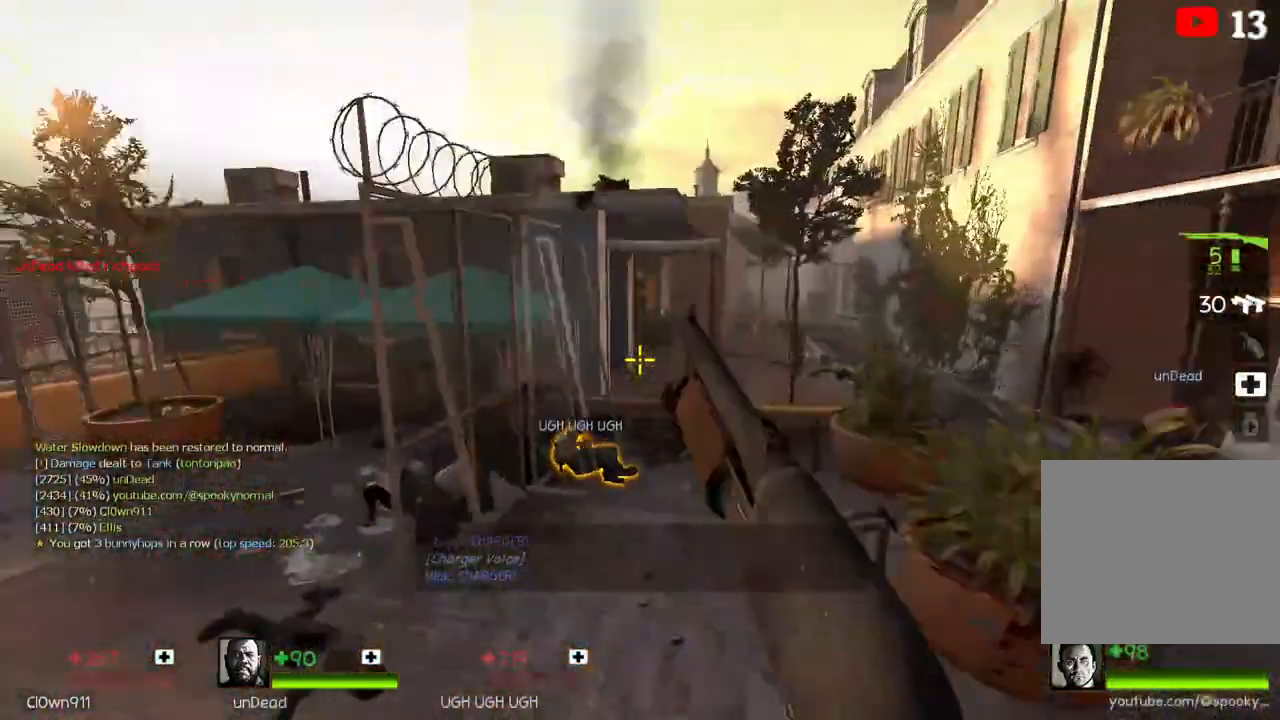
{"keys": [], "events": [[100, "a", "up"], [367, "space", "down"], [433, "w", "up"], [467, "space", "up"]]}
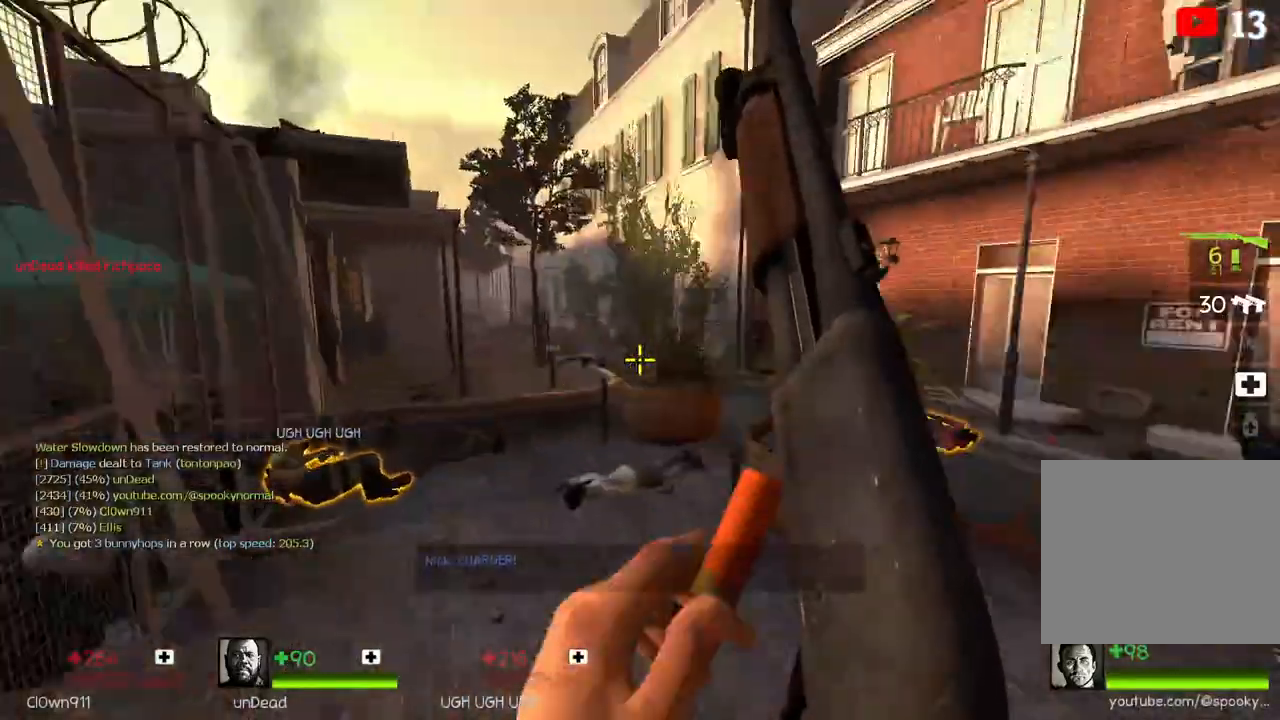
{"keys": [], "events": [[117, "s", "down"], [117, "w", "down"], [233, "s", "up"], [367, "w", "up"]]}
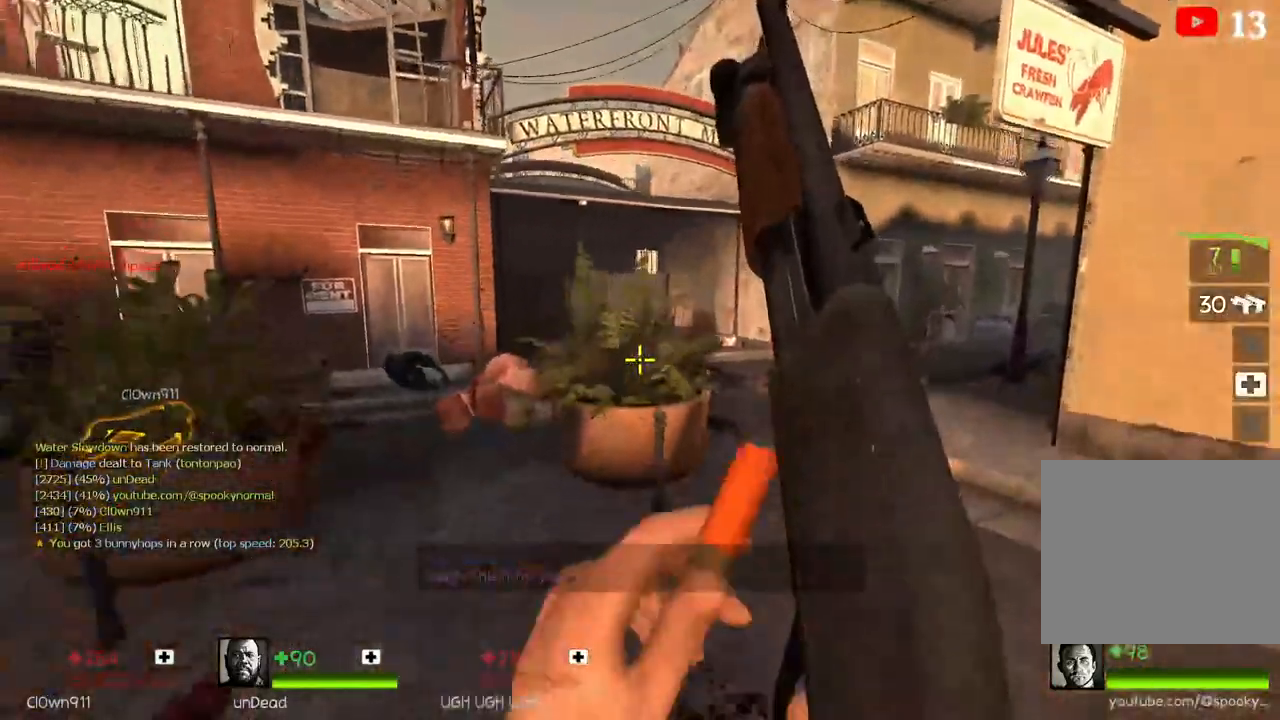
{"keys": [], "events": []}
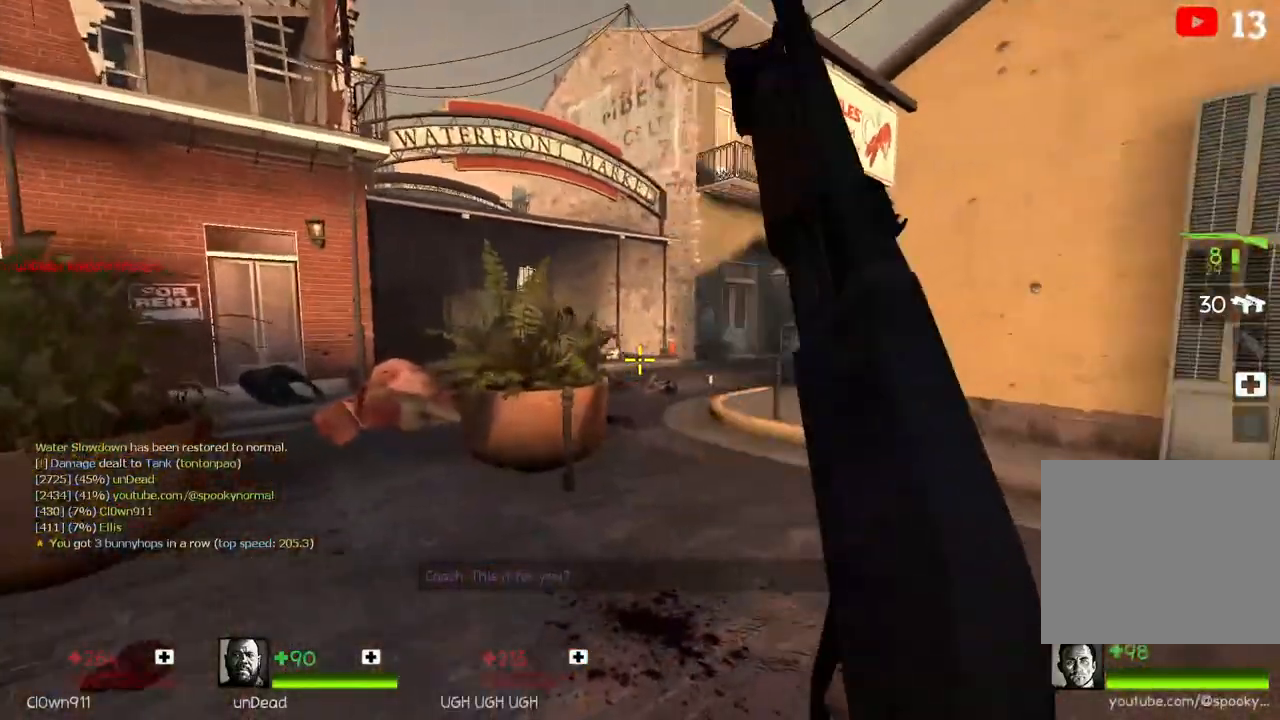
{"keys": ["w"], "events": [[400, "w", "down"]]}
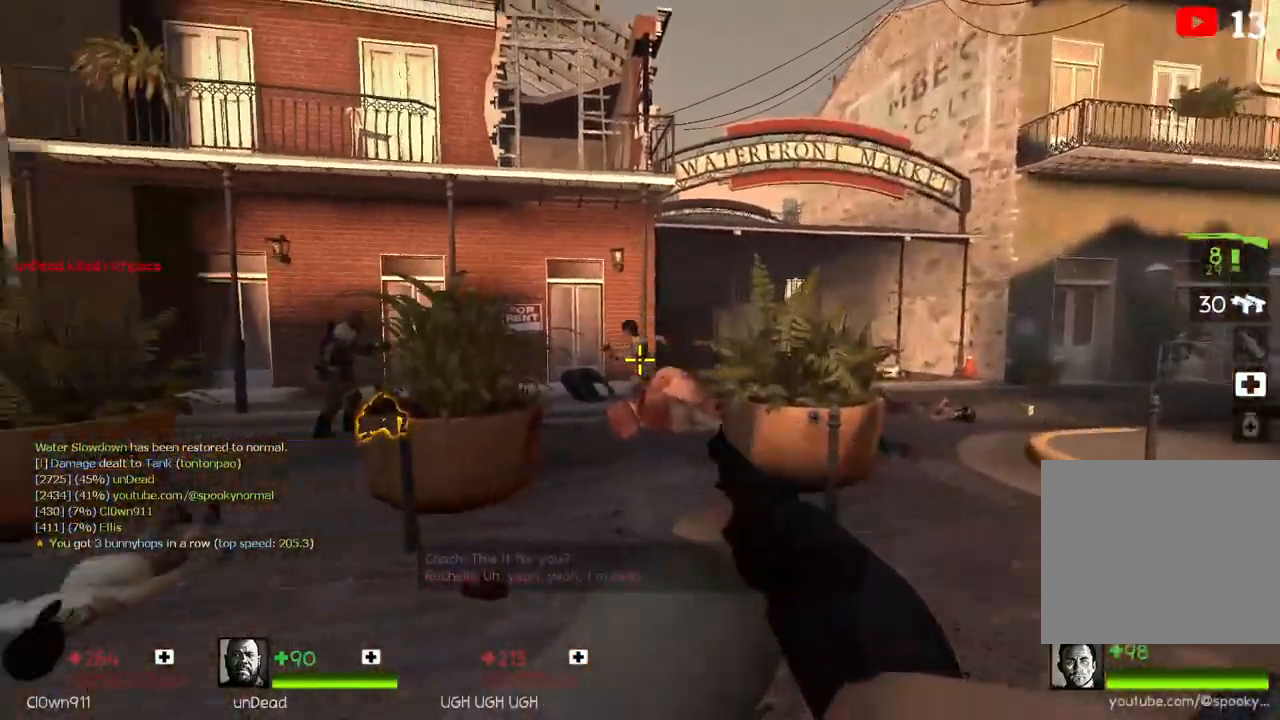
{"keys": ["w"], "events": [[317, "q", "down"], [417, "q", "up"]]}
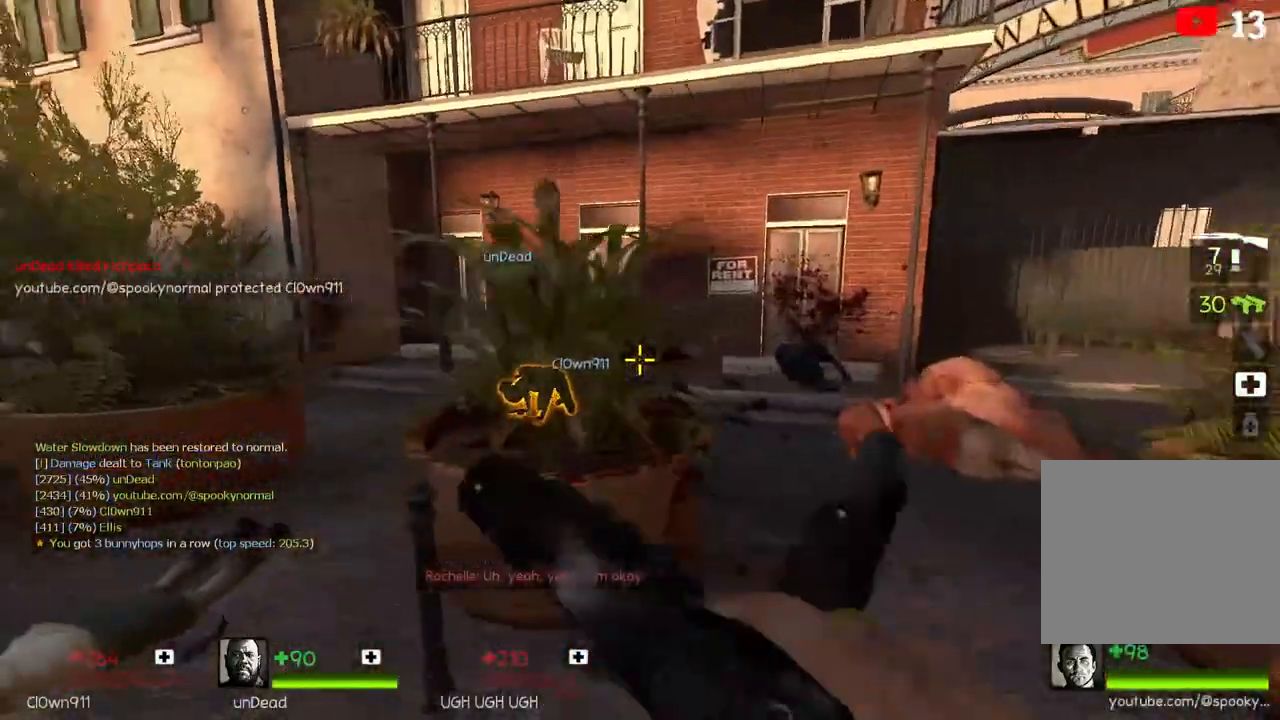
{"keys": ["a"], "events": [[50, "space", "down"], [100, "w", "up"], [117, "space", "up"], [200, "q", "down"], [250, "q", "up"], [383, "a", "down"]]}
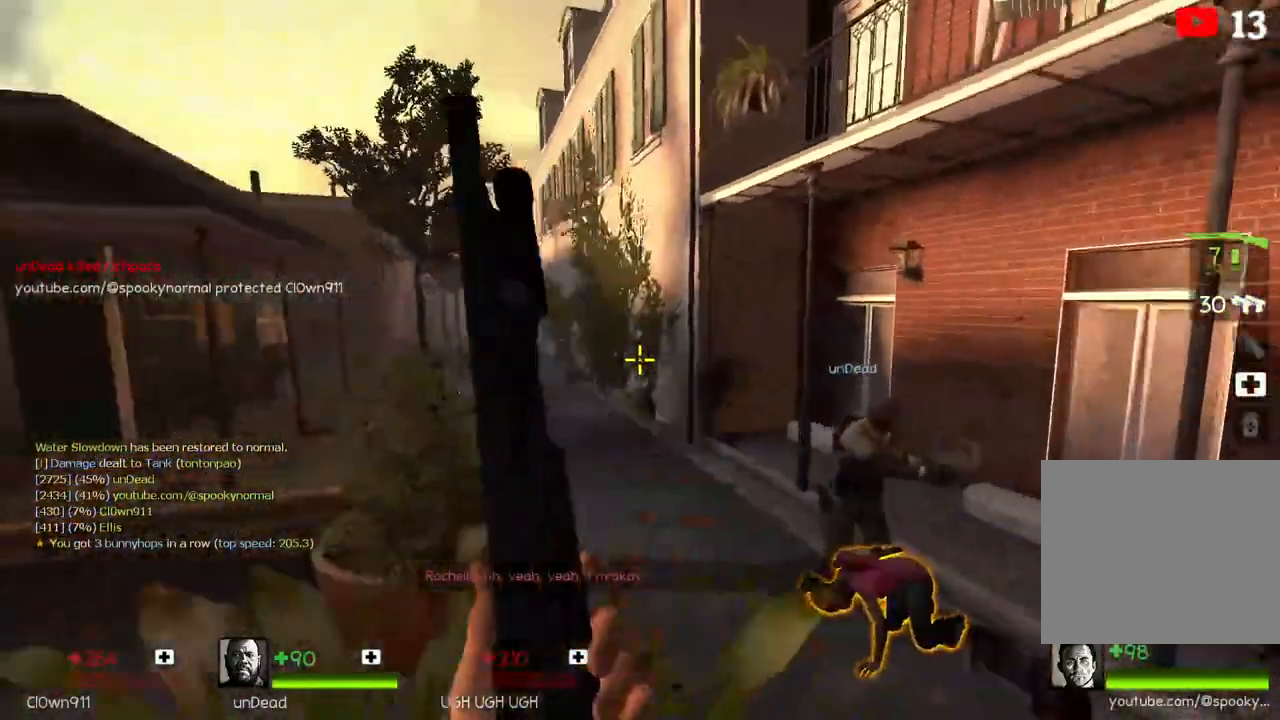
{"keys": [], "events": [[83, "a", "up"]]}
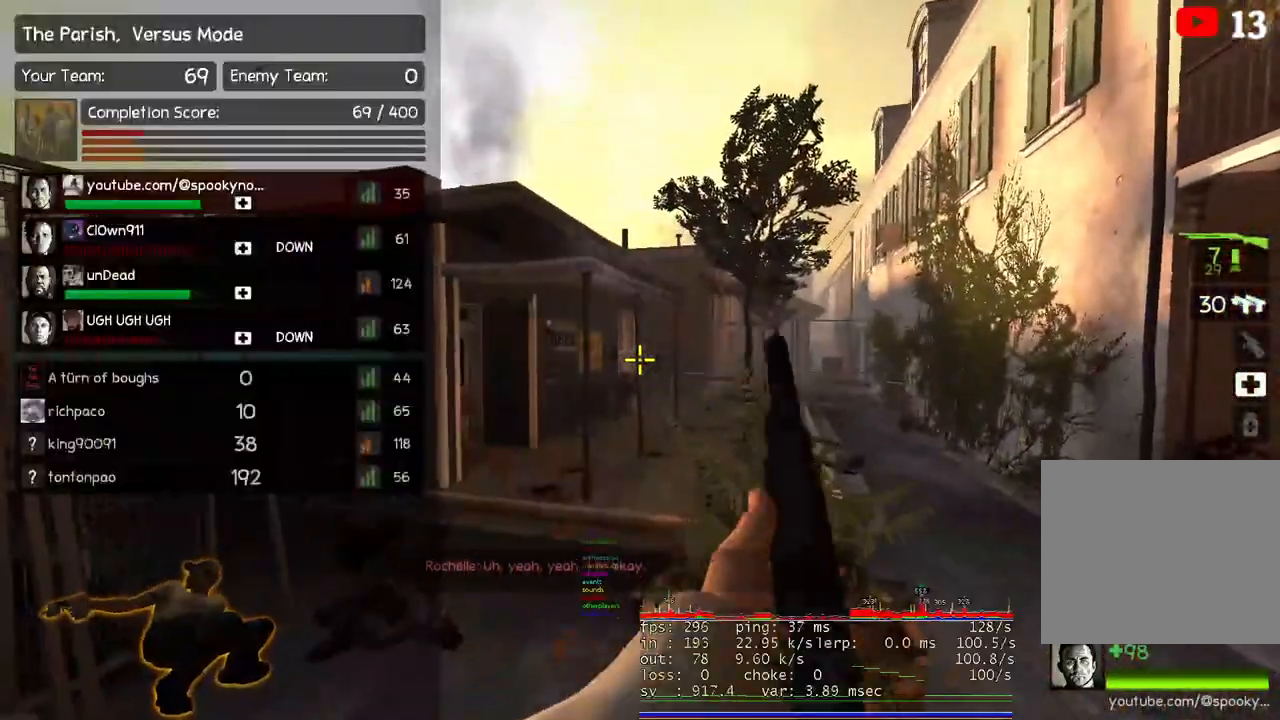
{"keys": [], "events": []}
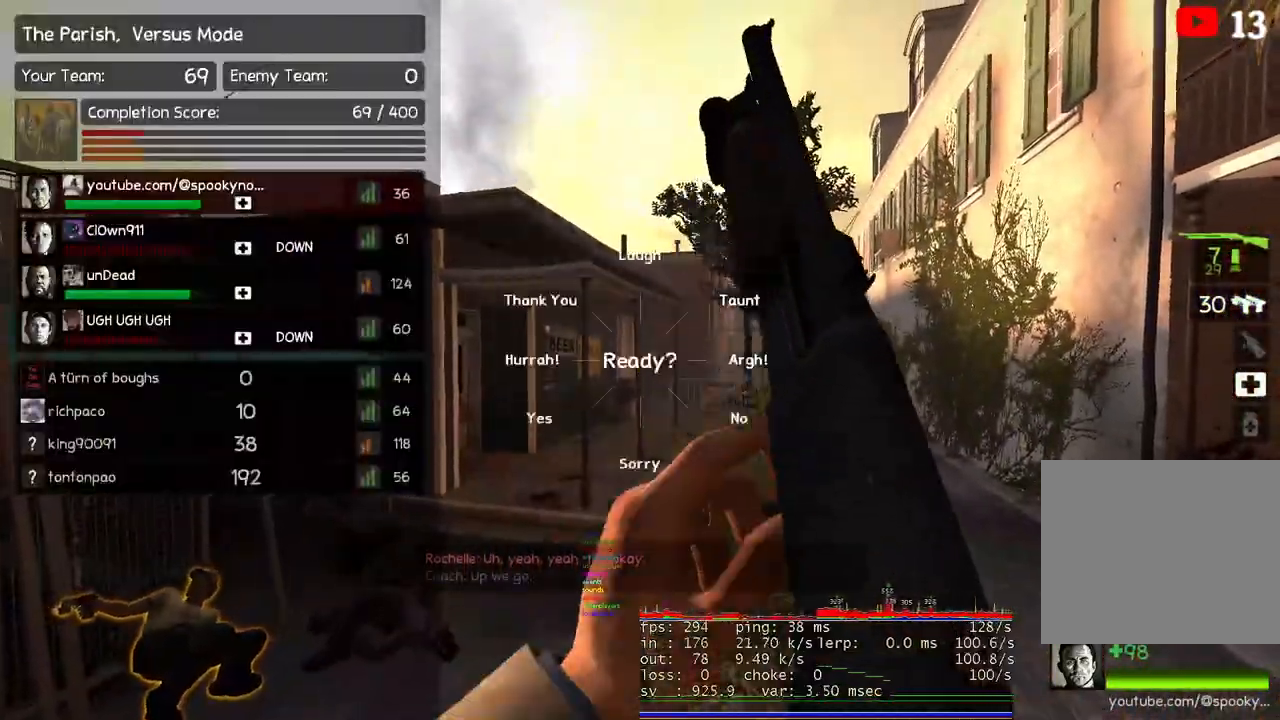
{"keys": [], "events": []}
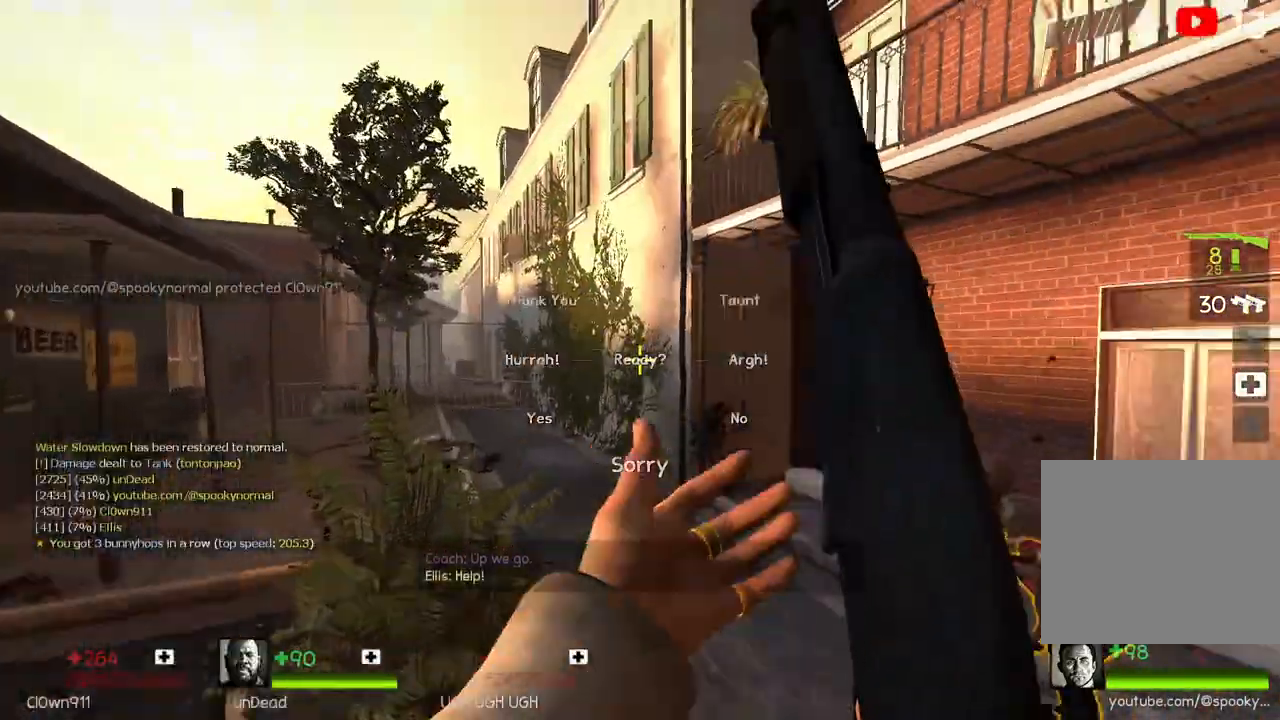
{"keys": [], "events": []}
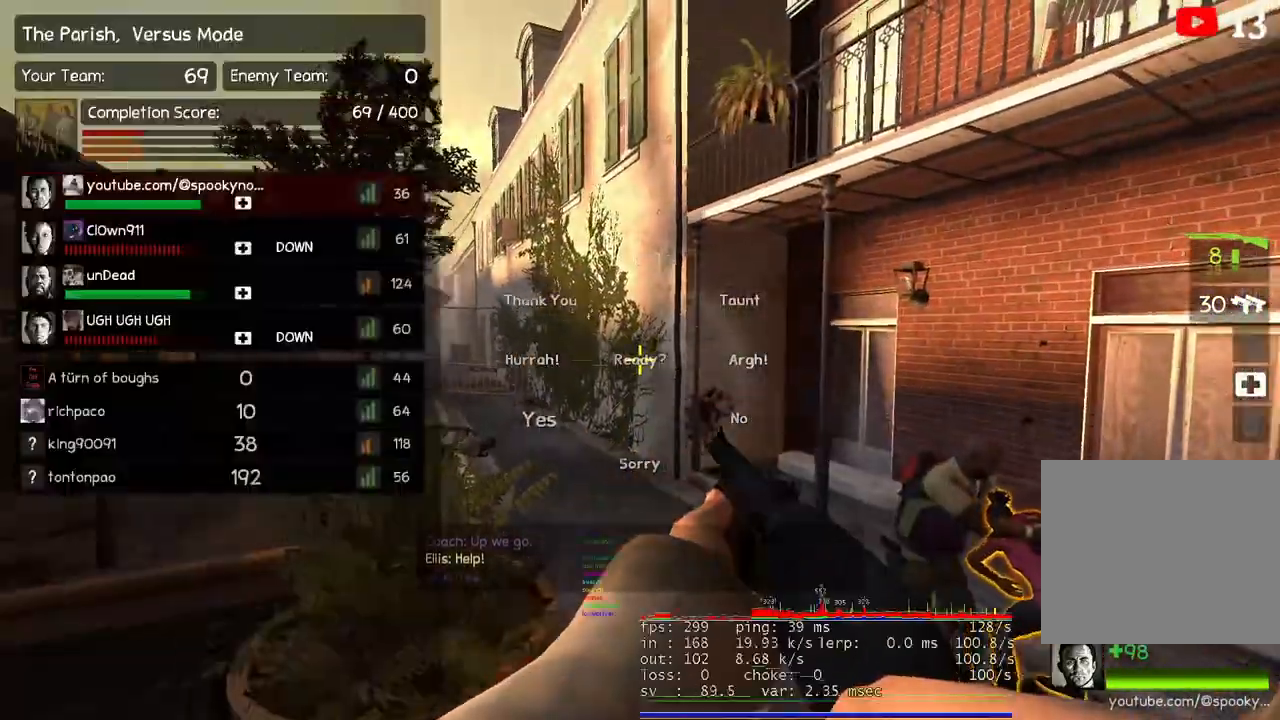
{"keys": [], "events": [[317, "space", "down"], [450, "space", "up"]]}
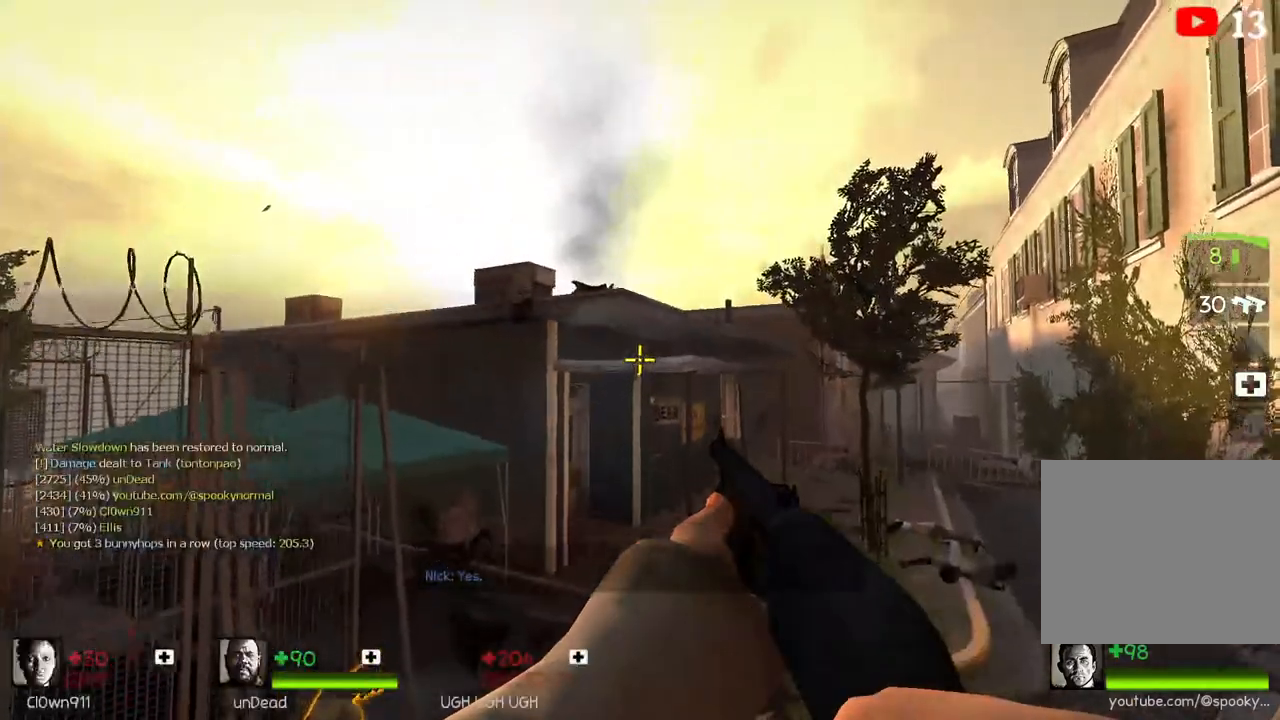
{"keys": [], "events": []}
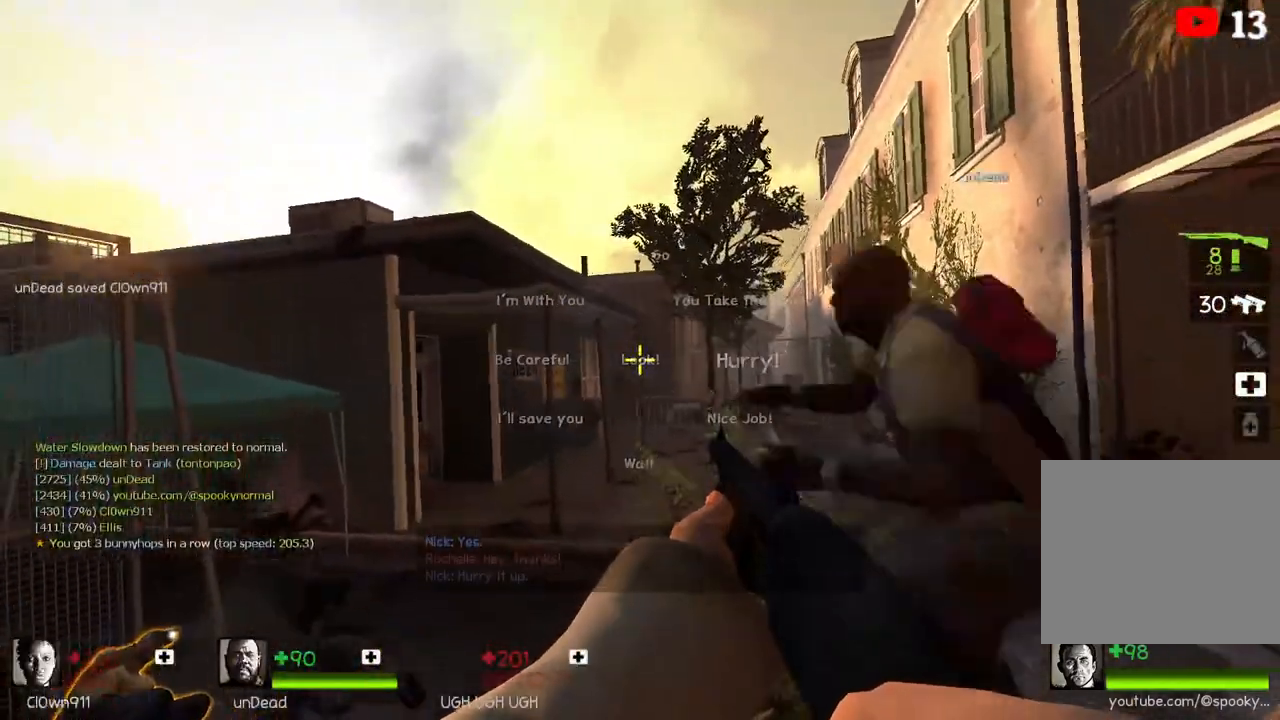
{"keys": [], "events": []}
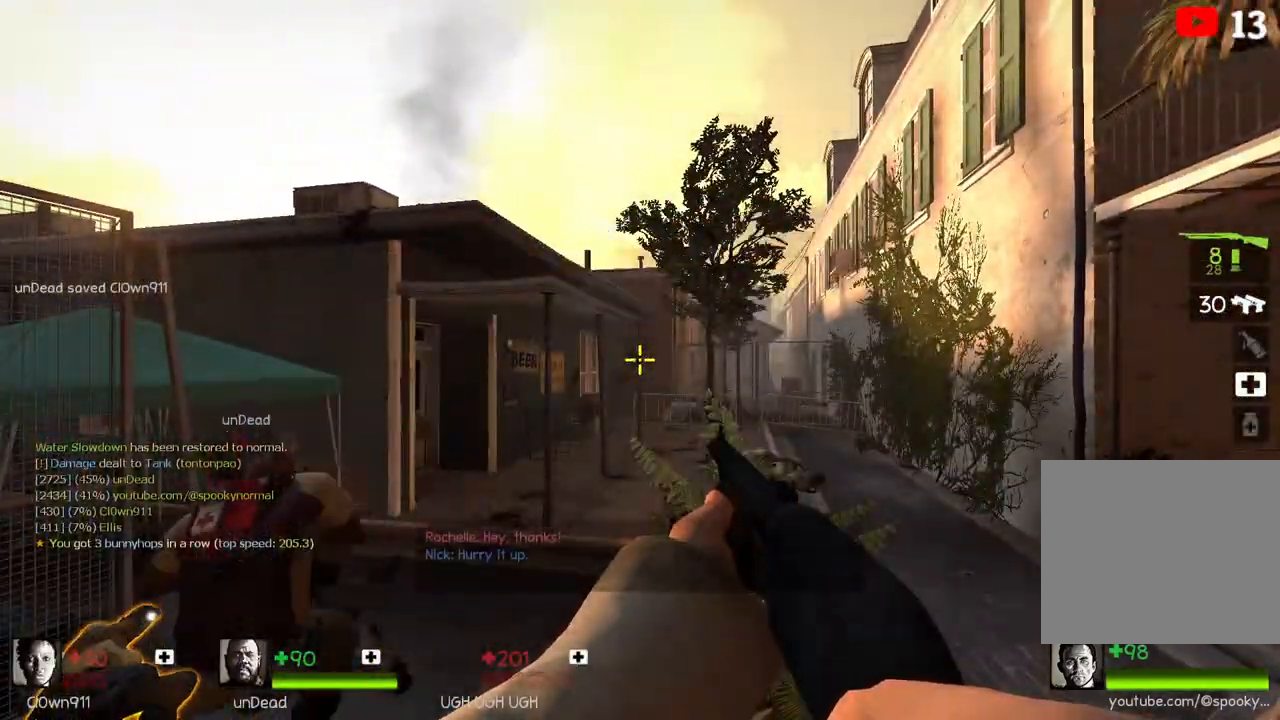
{"keys": [], "events": []}